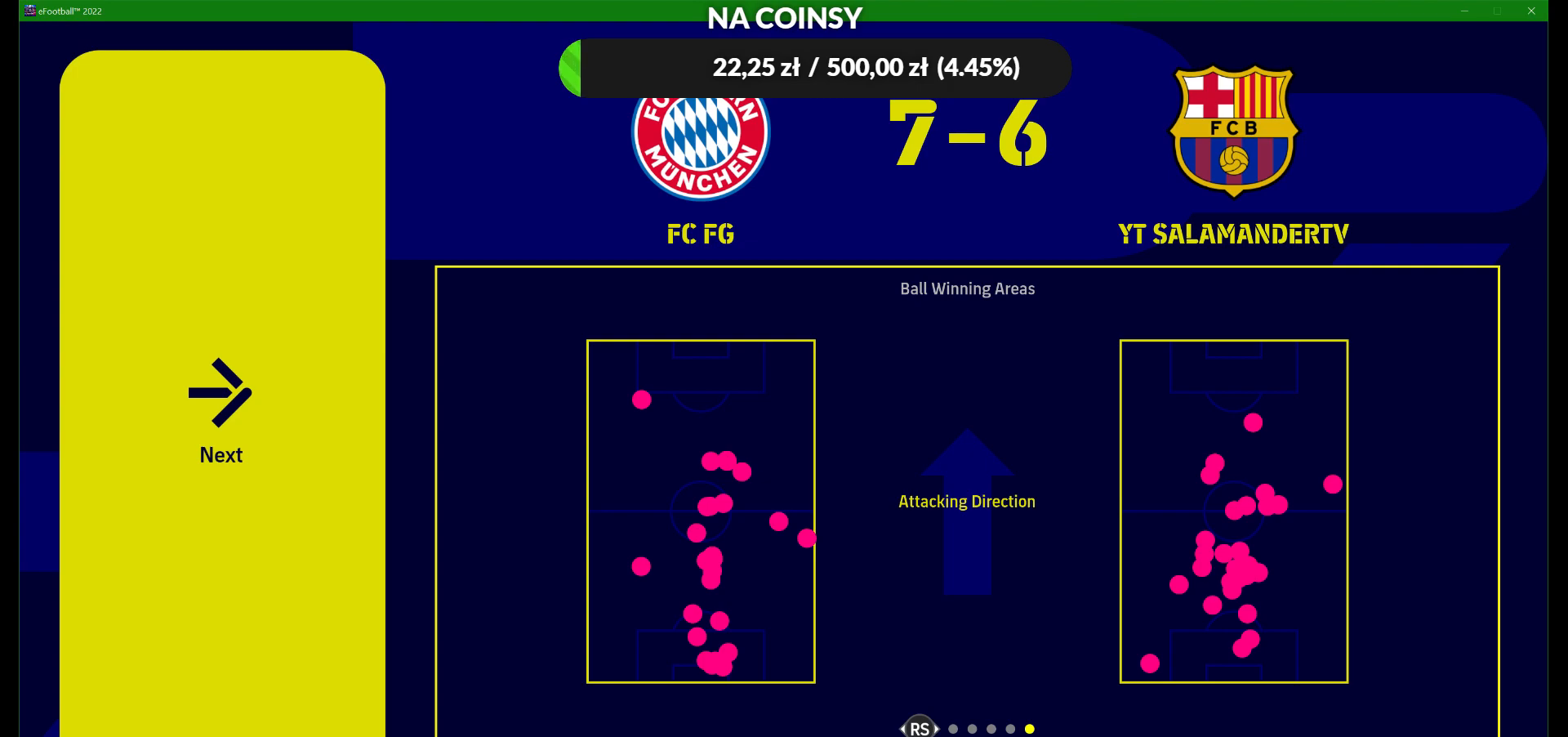
Gameplay with a controller (PlayStation layout); each line is a JSON object with the inputs held at the frame after it. "events" lists button and stick changes between this image and that frame as [ms after this image, input, new state], when the widget could be followed in between. Not read: left_stick.
{"buttons": [], "right_stick": "center", "events": [[250, "right_stick", "left"], [467, "right_stick", "center"]]}
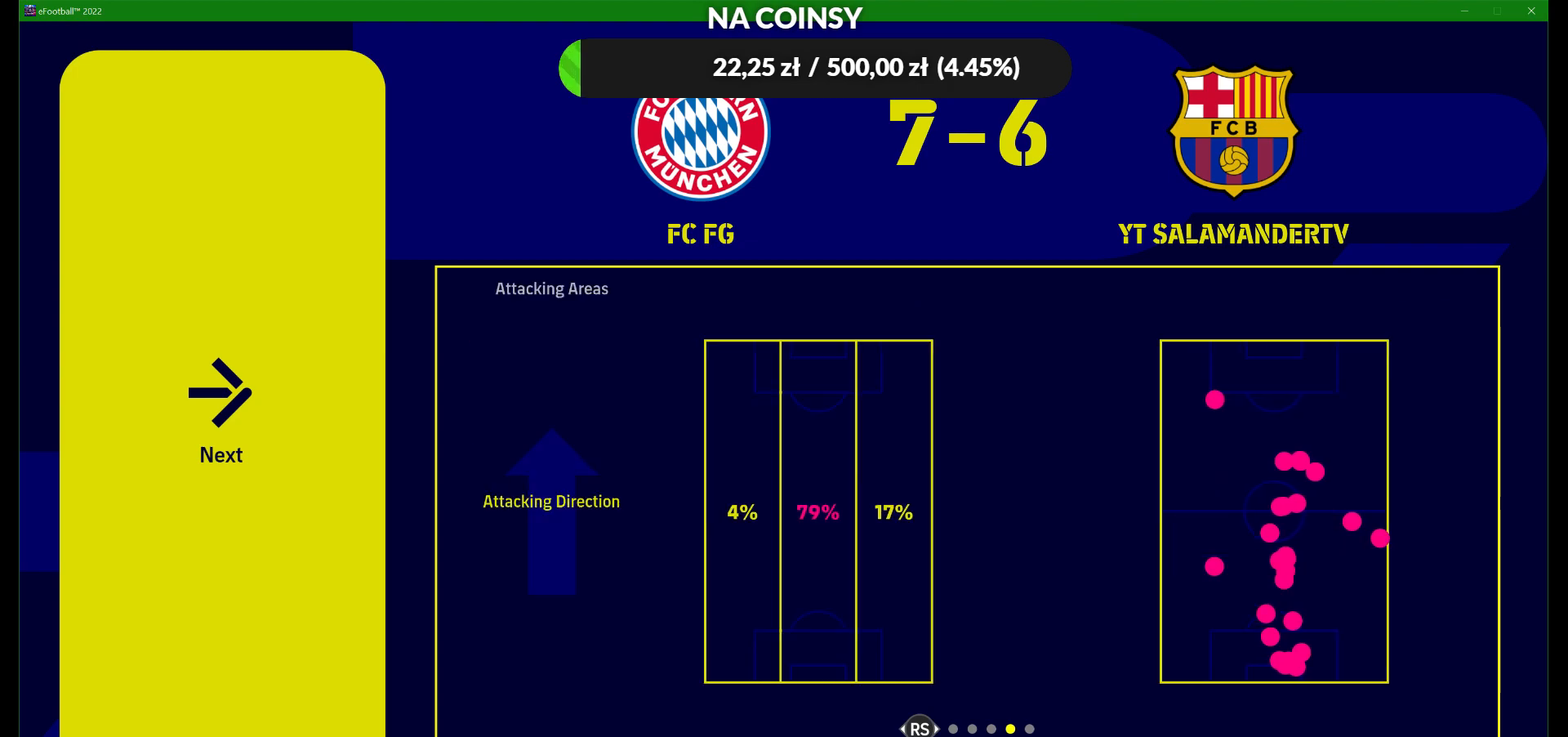
{"buttons": [], "right_stick": "left", "events": [[383, "right_stick", "left"]]}
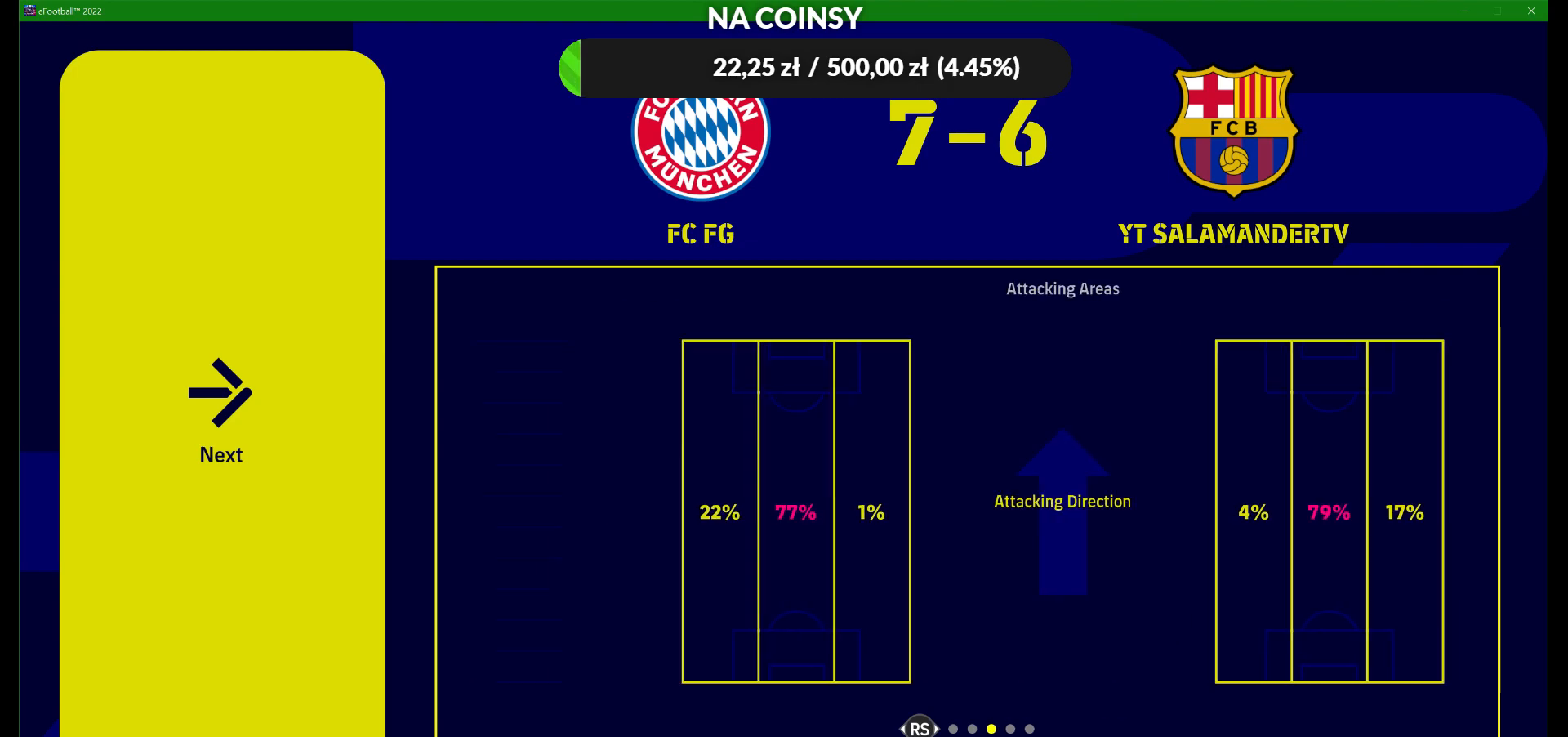
{"buttons": [], "right_stick": "left", "events": [[100, "right_stick", "center"], [400, "right_stick", "left"]]}
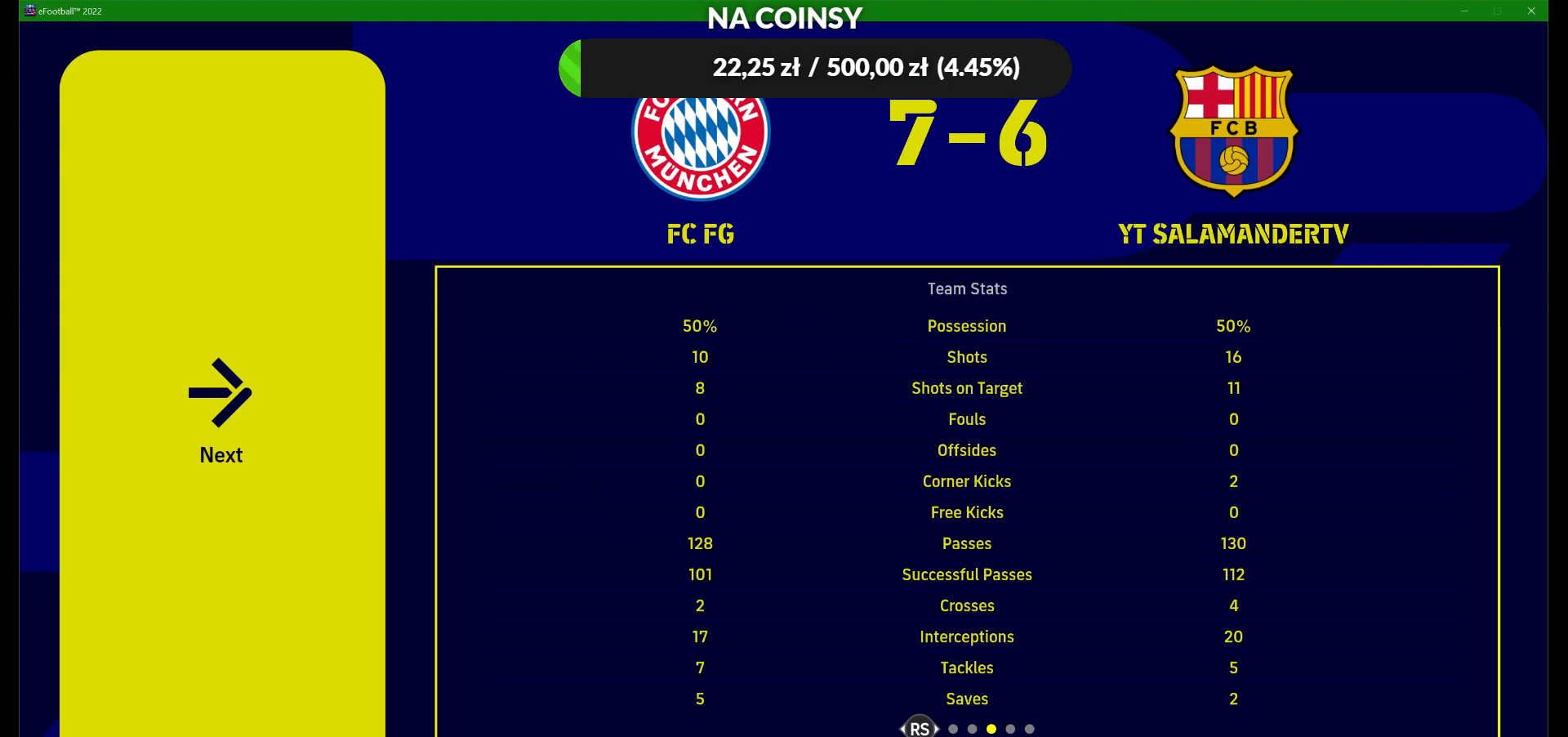
{"buttons": [], "right_stick": "center", "events": [[67, "right_stick", "center"]]}
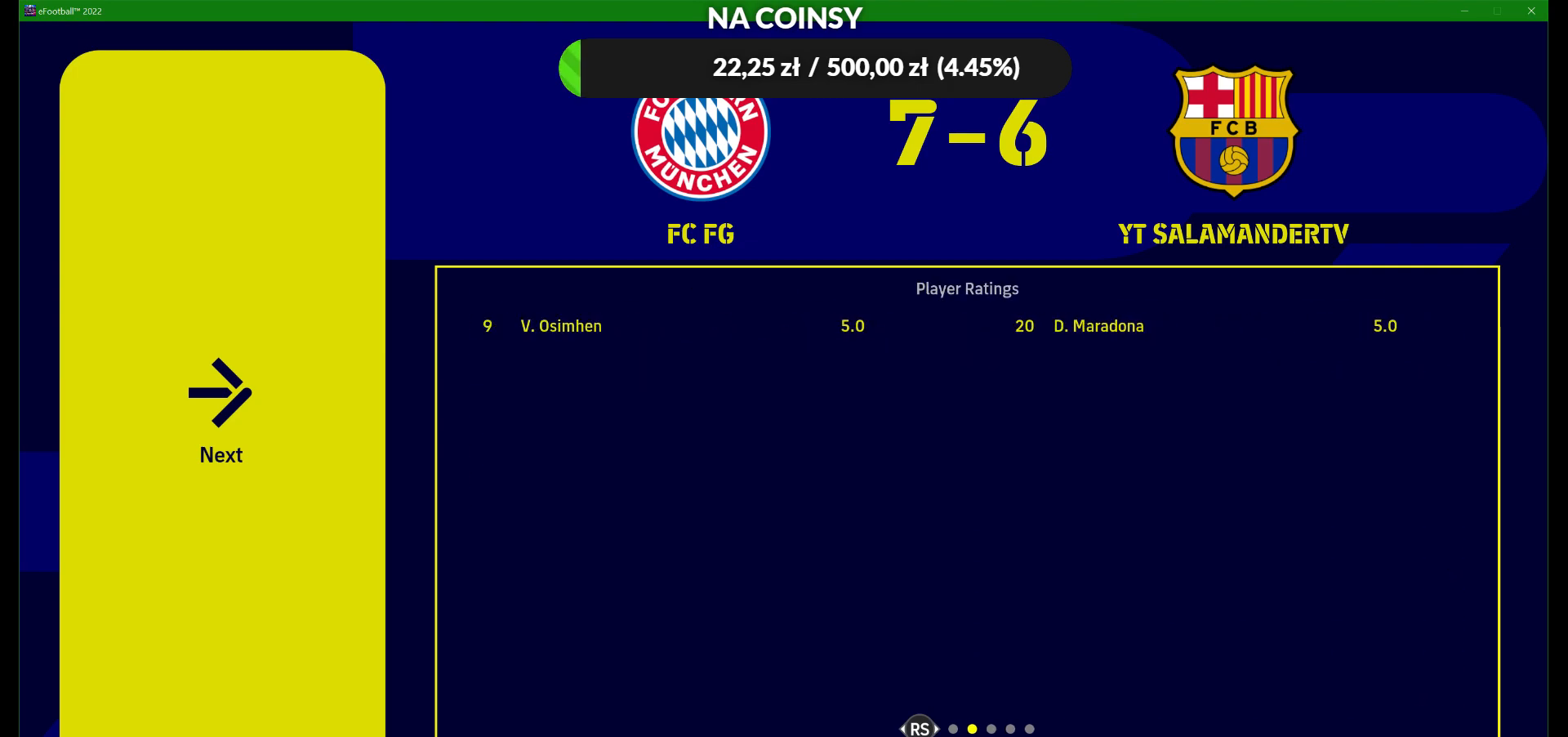
{"buttons": [], "right_stick": "center", "events": [[167, "right_stick", "right"], [383, "right_stick", "center"]]}